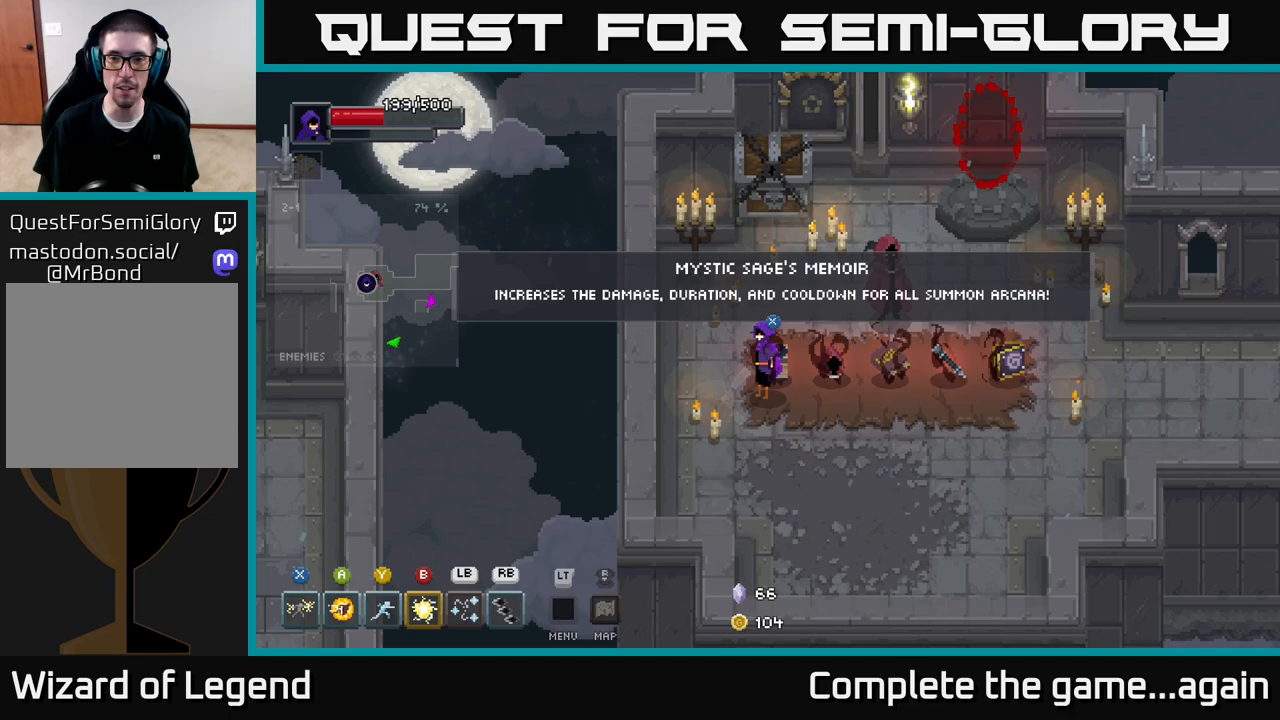
Gameplay with a controller (Xbox layout); each line is a JSON object with the inputs held at the frame after it. "events" lists button and stick changes between this image and that frame as [ms after this image, input, new state], when the widget could be followed in between.
{"buttons": [], "left_stick": "right", "right_stick": "center", "events": [[400, "left_stick", "right"]]}
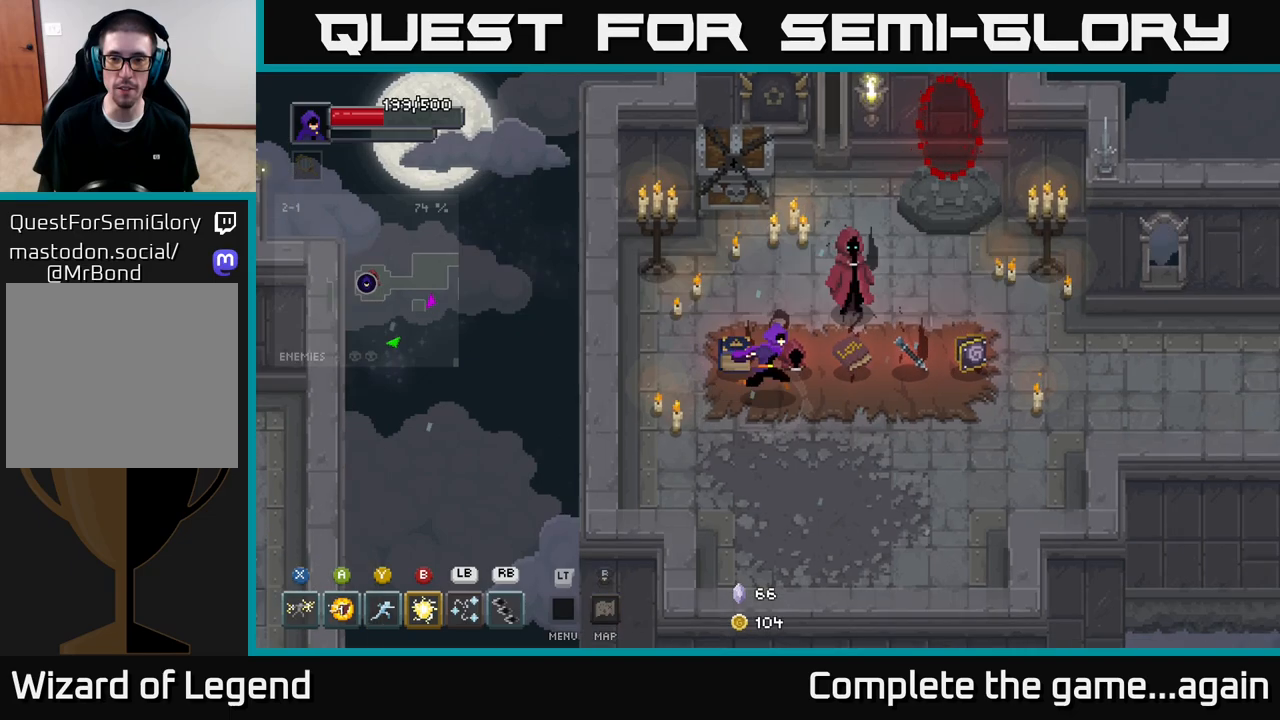
{"buttons": [], "left_stick": "center", "right_stick": "center", "events": [[100, "left_stick", "center"]]}
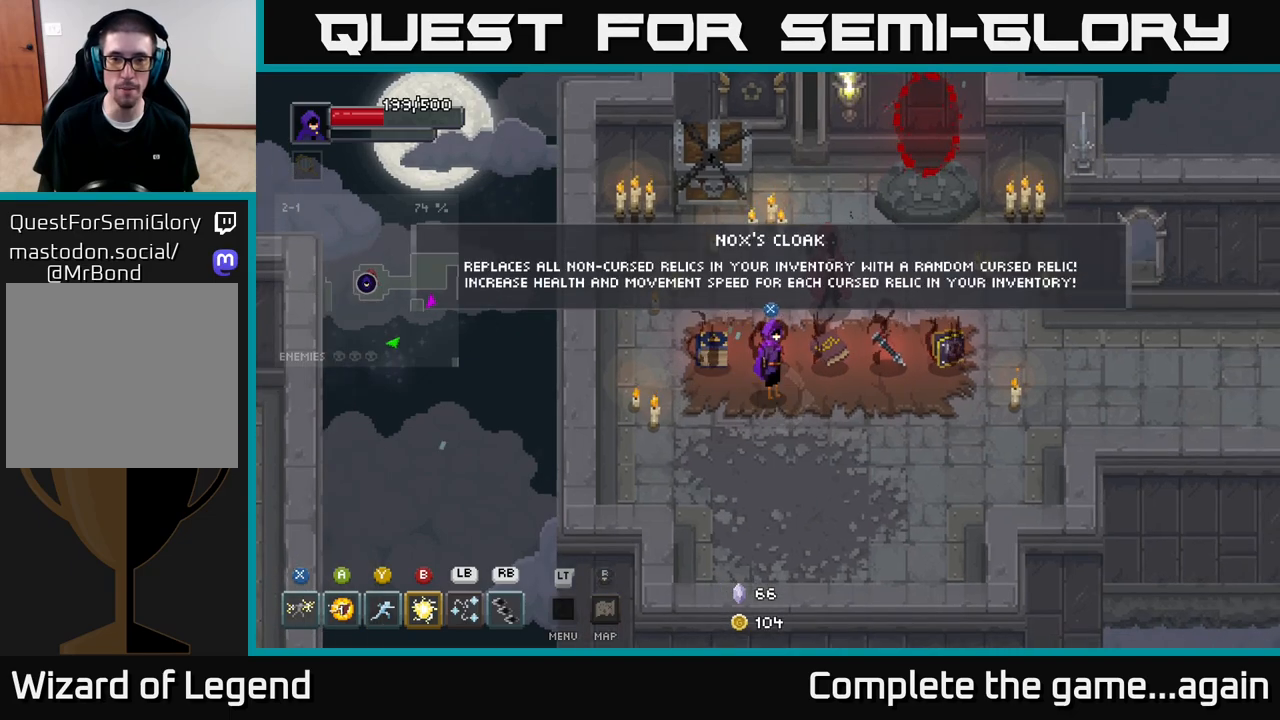
{"buttons": [], "left_stick": "center", "right_stick": "center", "events": []}
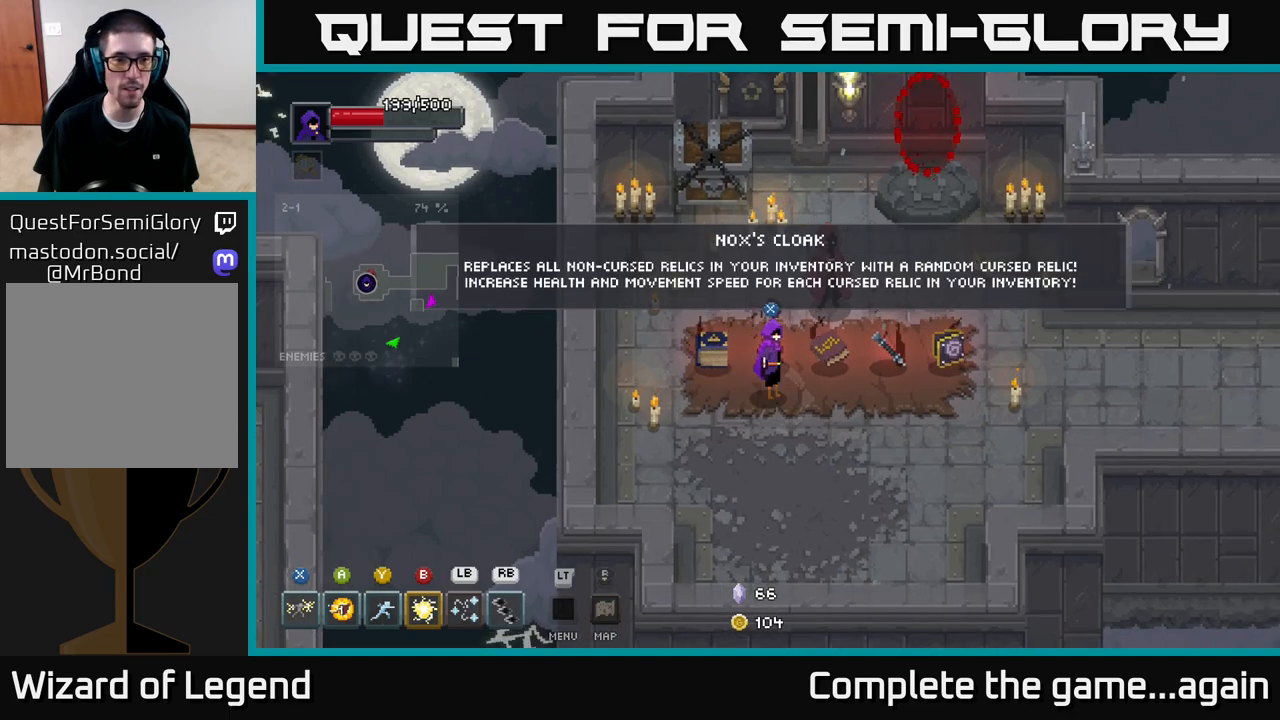
{"buttons": [], "left_stick": "center", "right_stick": "center", "events": []}
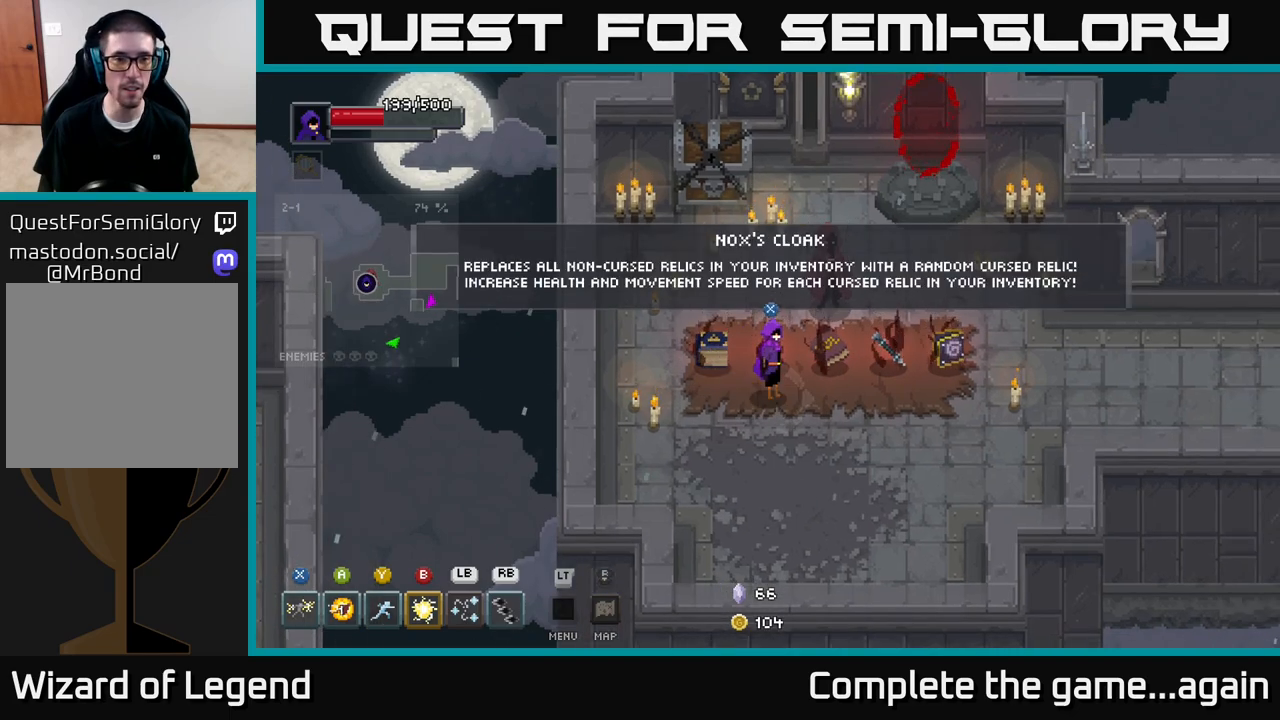
{"buttons": [], "left_stick": "center", "right_stick": "center", "events": []}
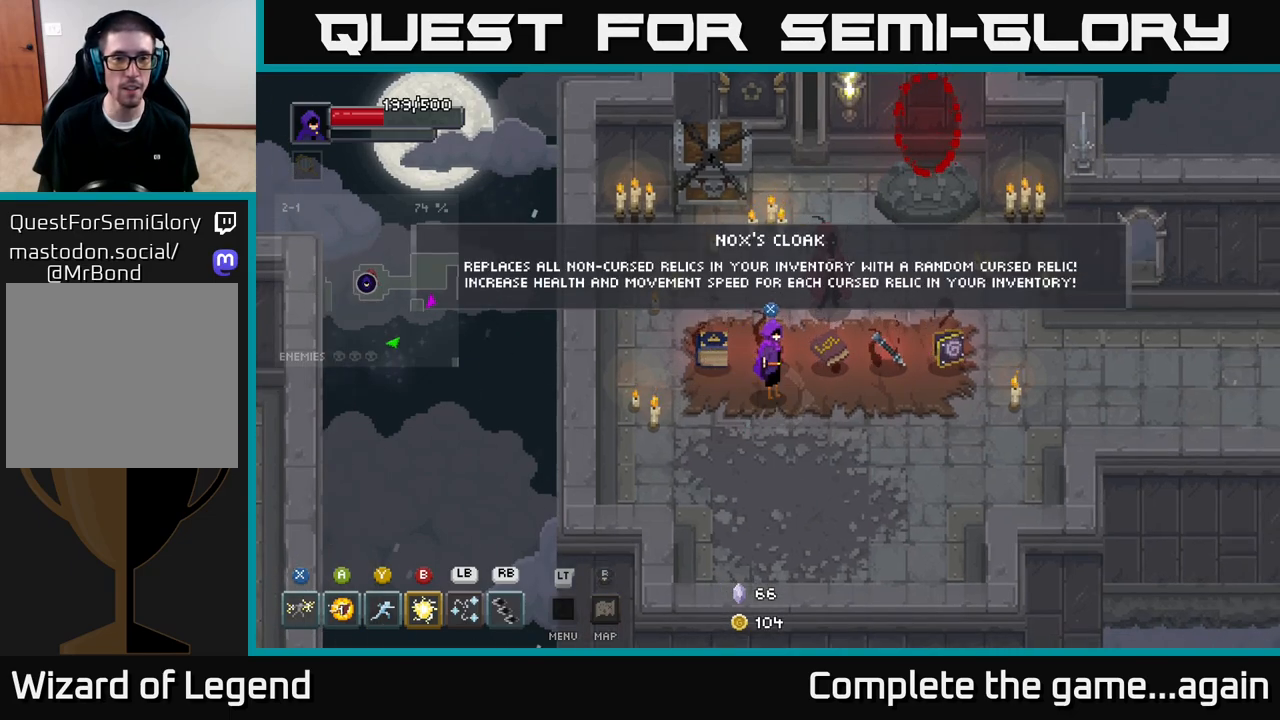
{"buttons": [], "left_stick": "center", "right_stick": "center", "events": []}
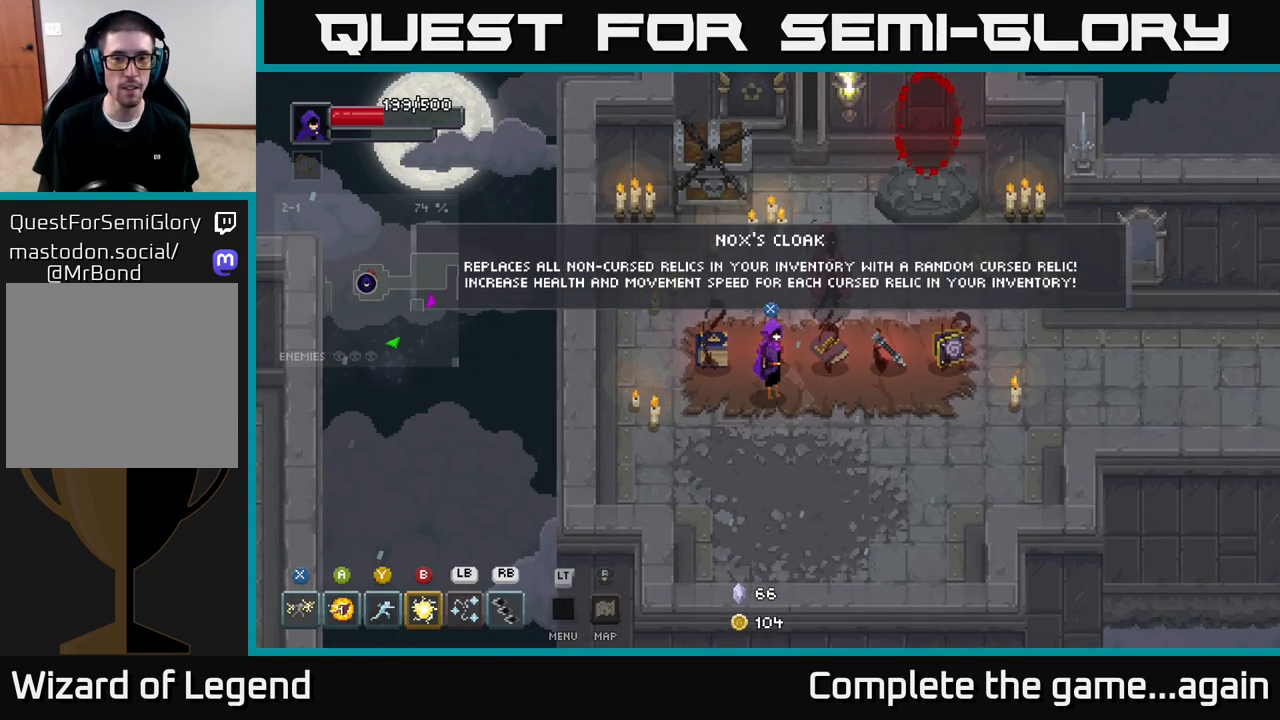
{"buttons": [], "left_stick": "center", "right_stick": "center", "events": []}
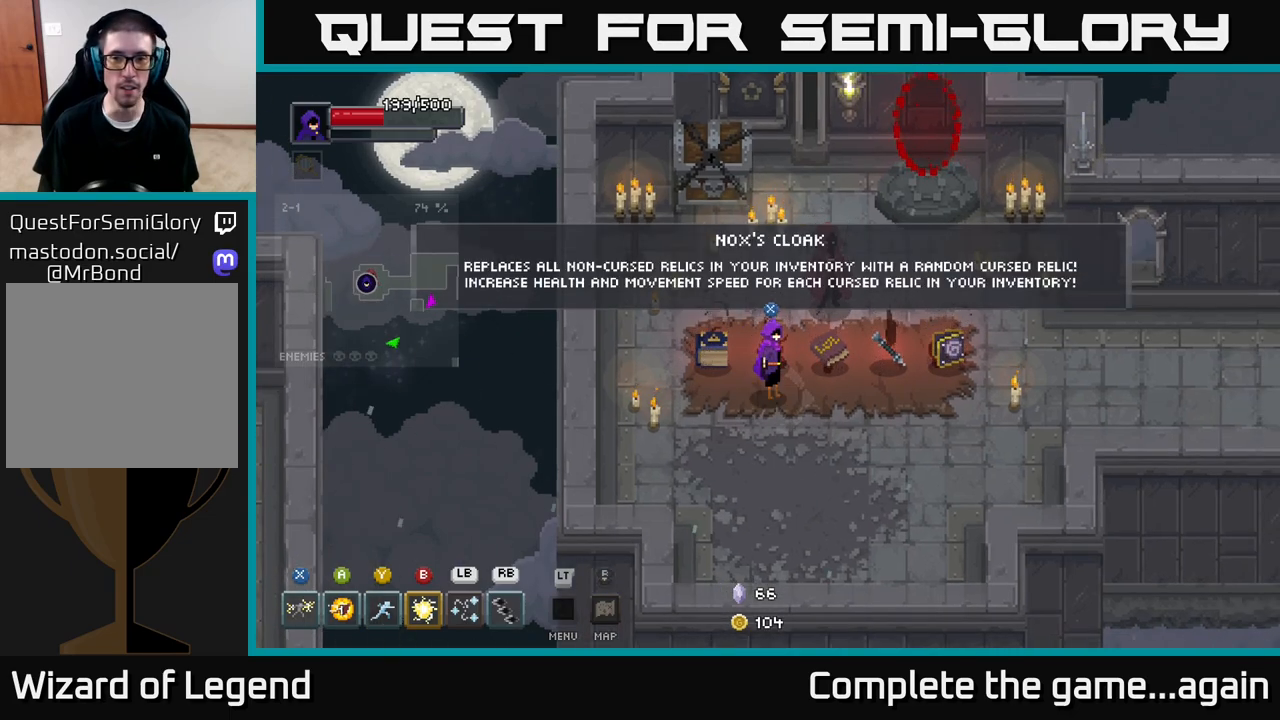
{"buttons": [], "left_stick": "right", "right_stick": "center", "events": [[133, "left_stick", "right"]]}
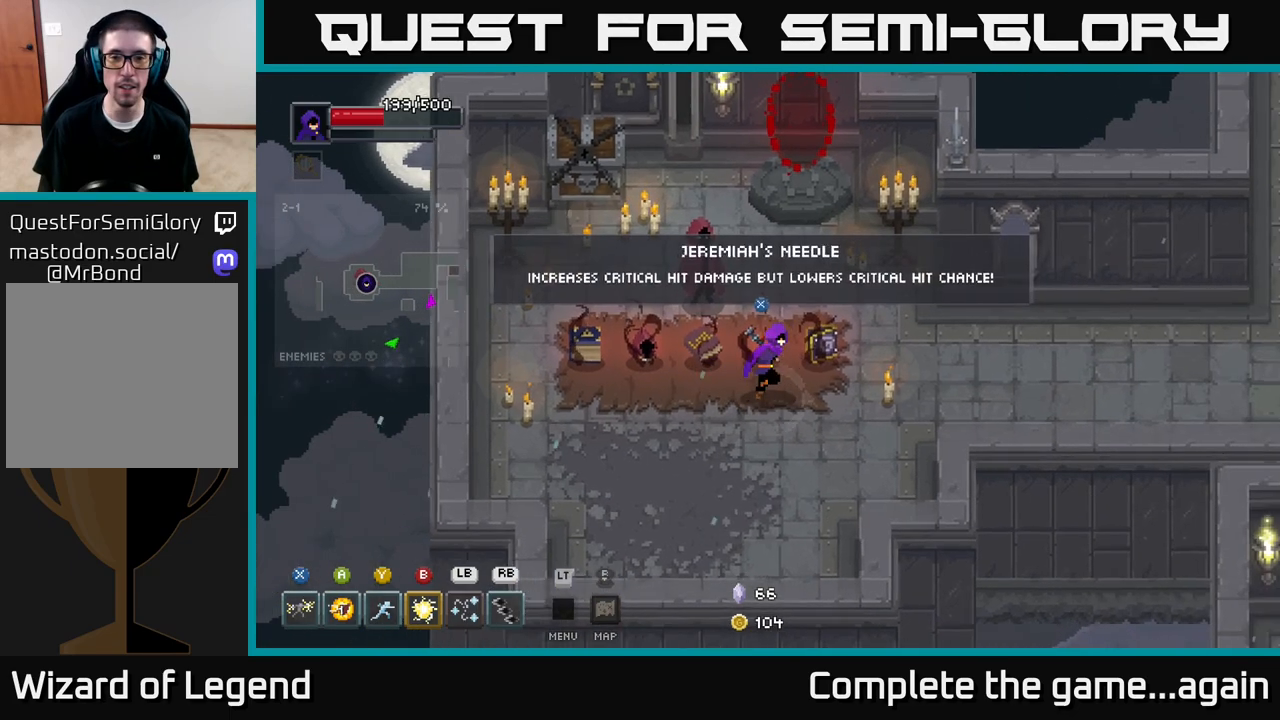
{"buttons": [], "left_stick": "center", "right_stick": "center", "events": [[200, "left_stick", "center"]]}
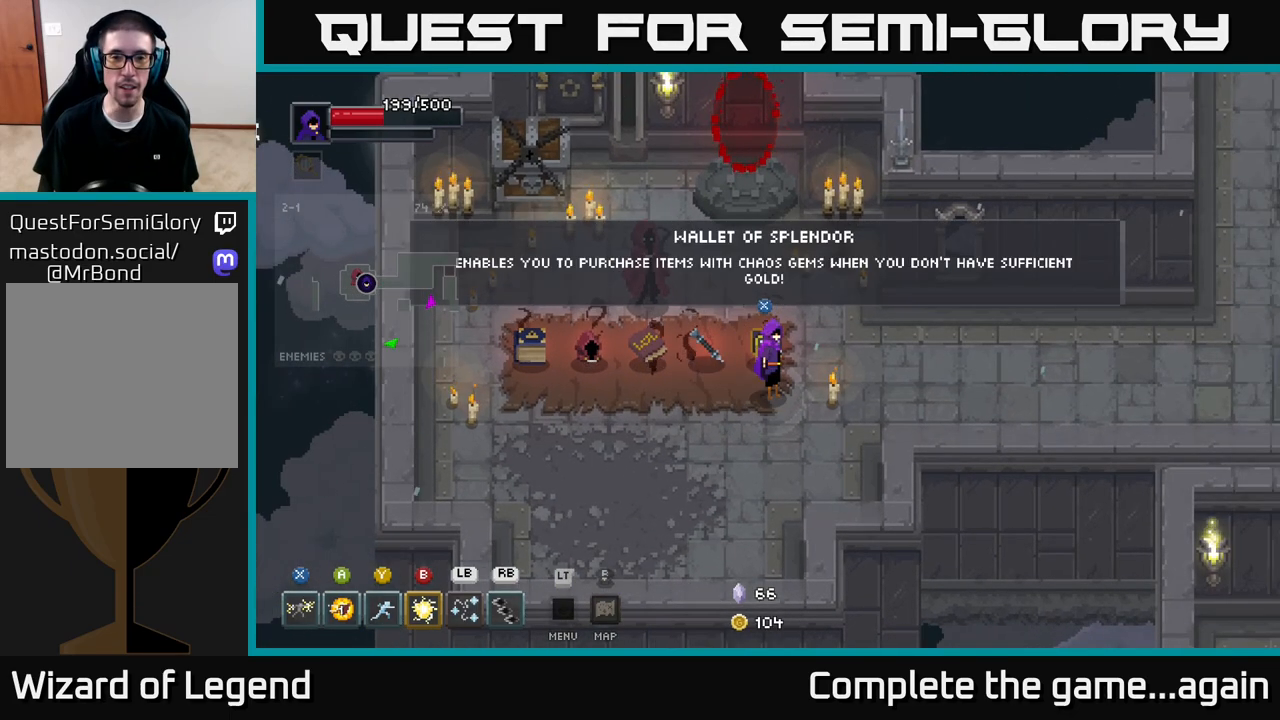
{"buttons": [], "left_stick": "center", "right_stick": "center", "events": [[83, "left_stick", "right"], [167, "left_stick", "up-right"], [383, "left_stick", "center"]]}
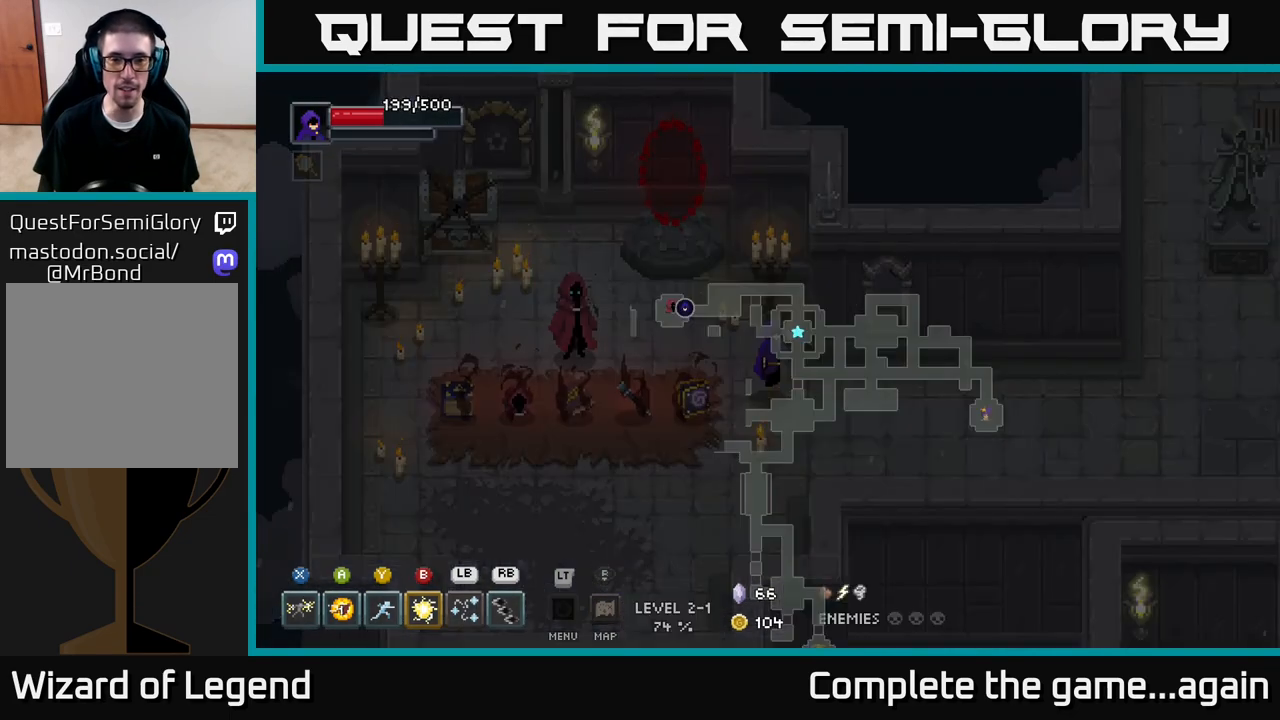
{"buttons": [], "left_stick": "right", "right_stick": "center", "events": [[300, "left_stick", "right"]]}
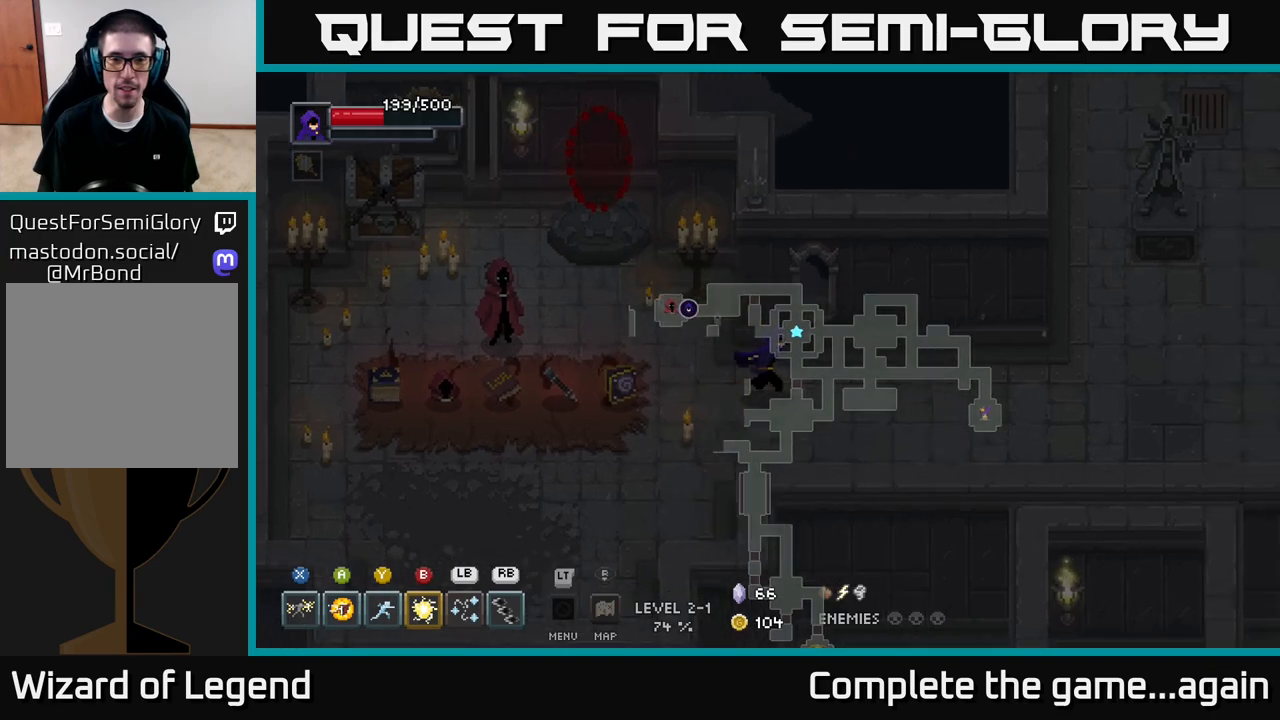
{"buttons": [], "left_stick": "down-right", "right_stick": "center", "events": [[483, "left_stick", "down-right"]]}
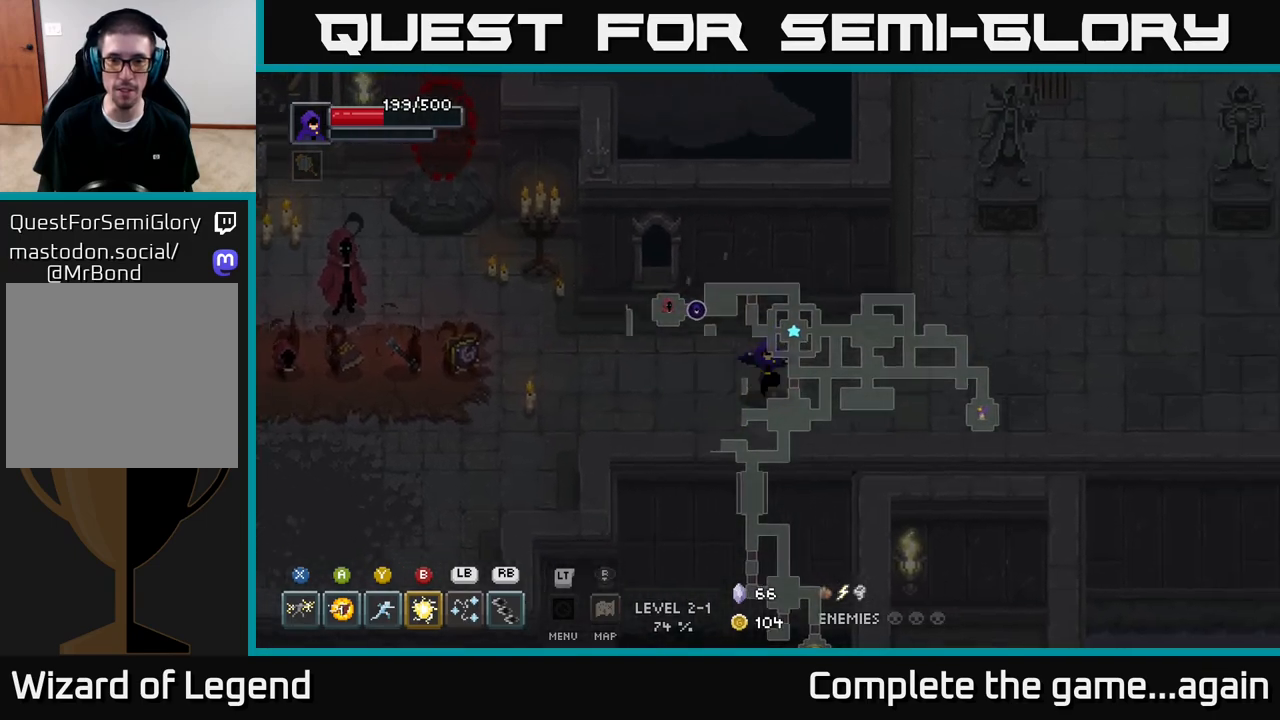
{"buttons": [], "left_stick": "right", "right_stick": "center", "events": [[200, "left_stick", "right"]]}
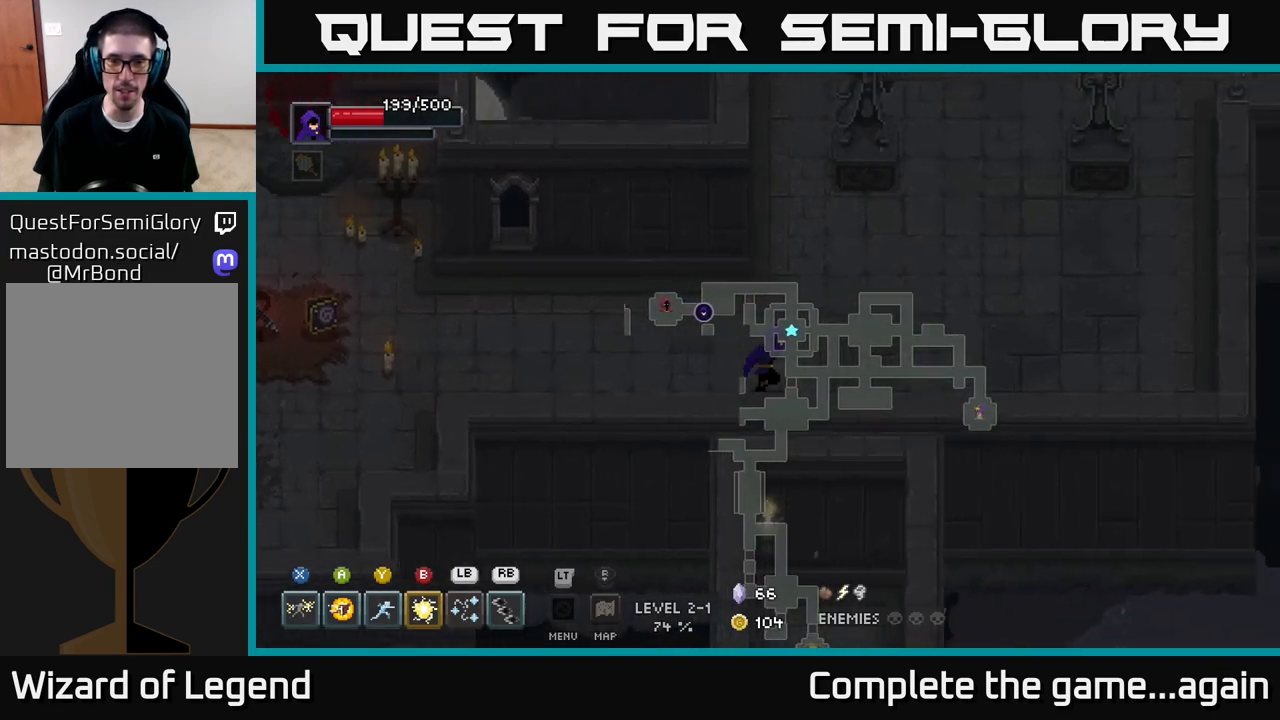
{"buttons": [], "left_stick": "up-right", "right_stick": "center", "events": [[350, "left_stick", "up-right"]]}
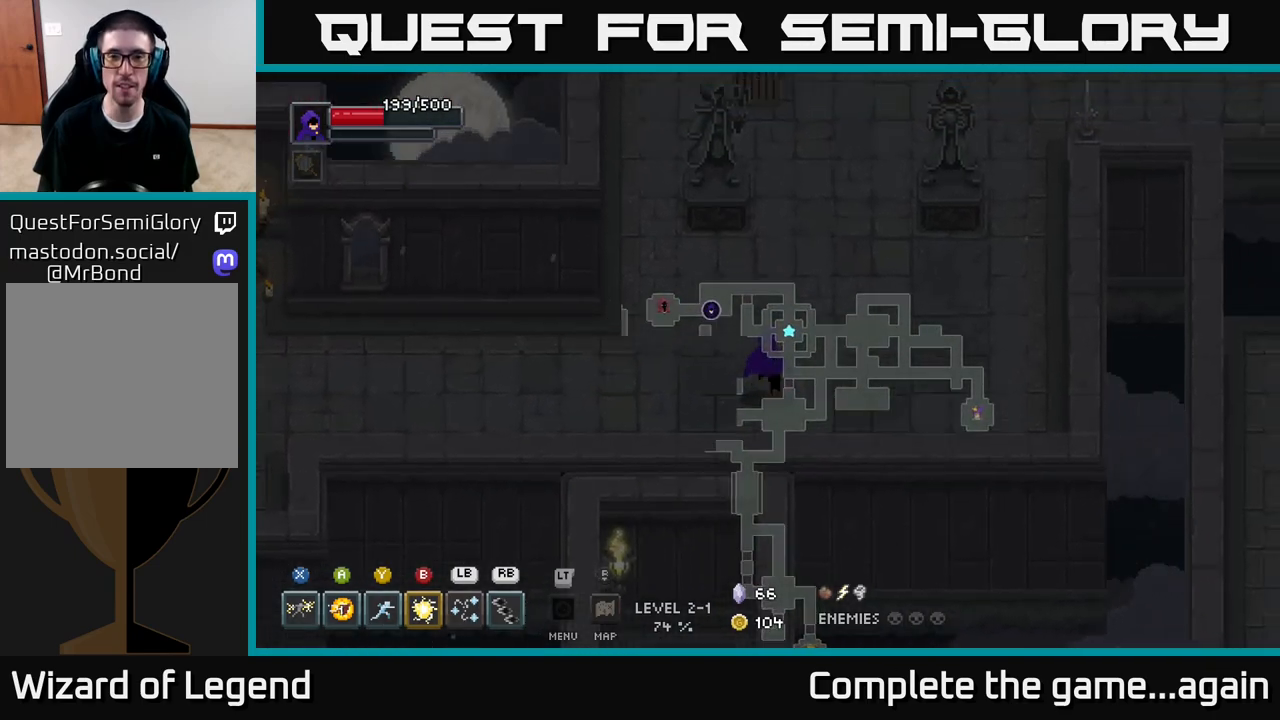
{"buttons": [], "left_stick": "up-right", "right_stick": "center", "events": []}
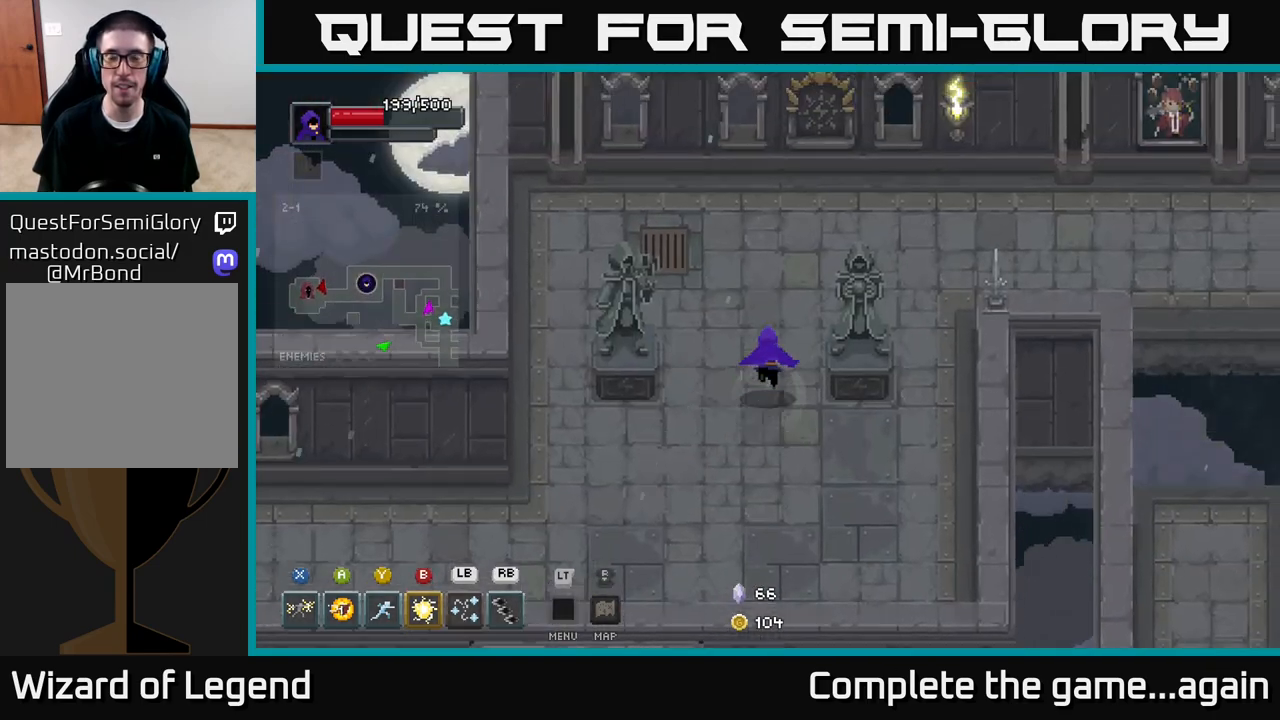
{"buttons": [], "left_stick": "right", "right_stick": "center", "events": [[433, "left_stick", "right"]]}
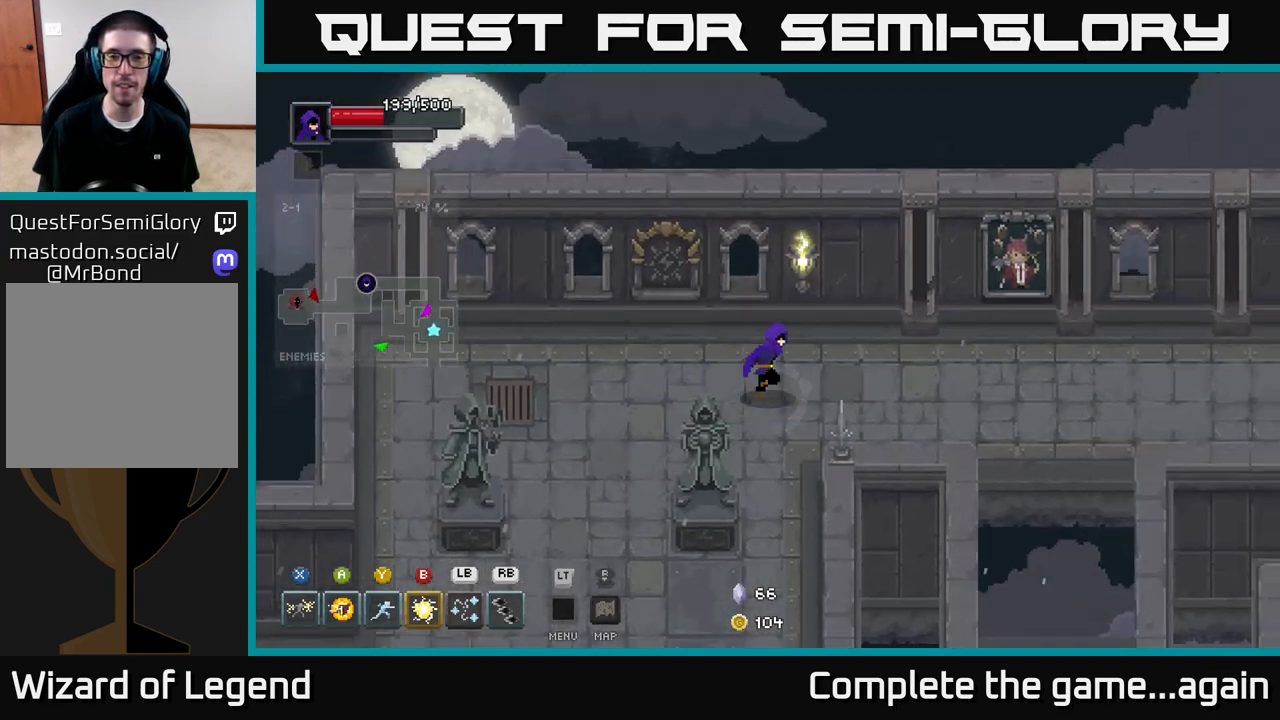
{"buttons": [], "left_stick": "right", "right_stick": "center", "events": [[83, "right_stick", "down"], [233, "right_stick", "center"]]}
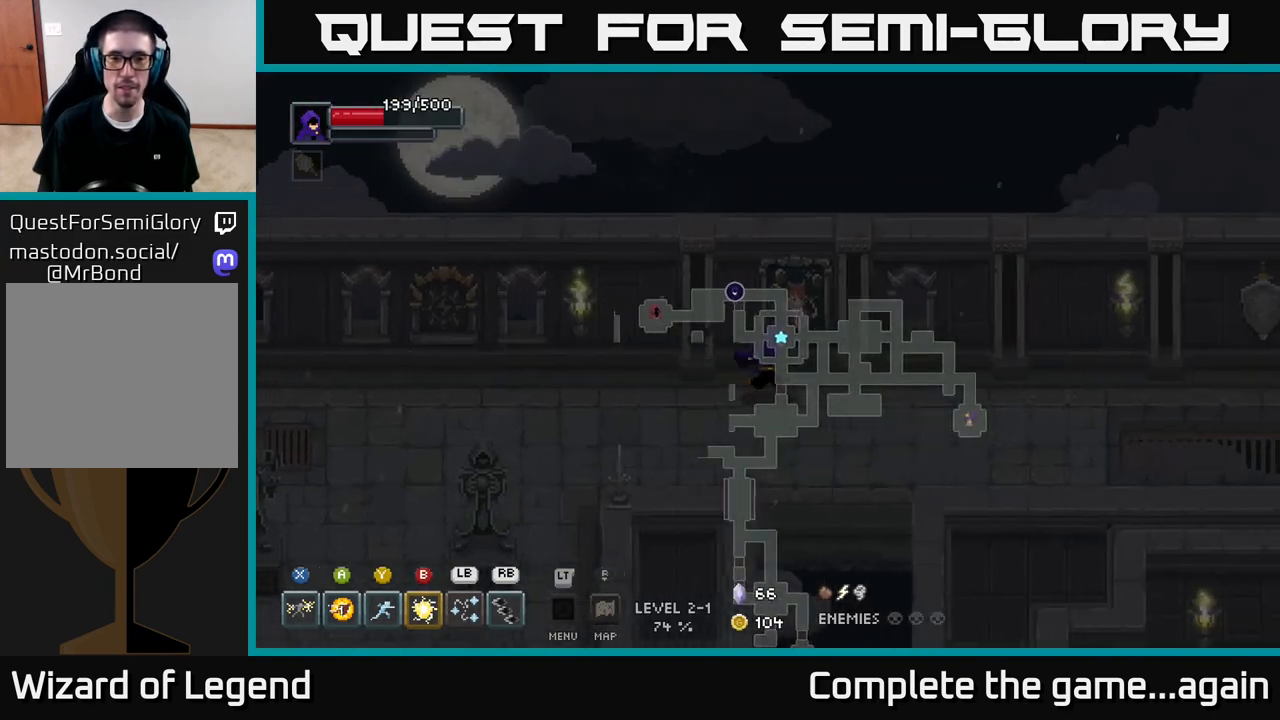
{"buttons": [], "left_stick": "right", "right_stick": "center", "events": []}
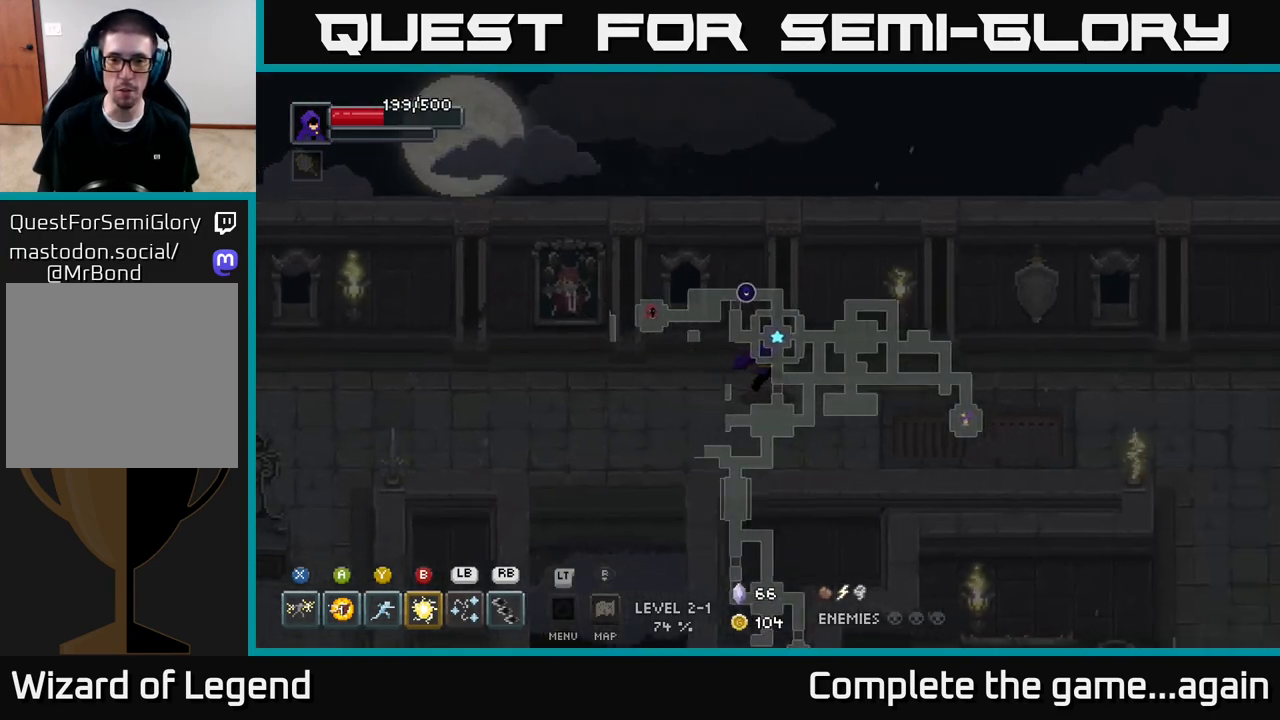
{"buttons": [], "left_stick": "right", "right_stick": "center", "events": []}
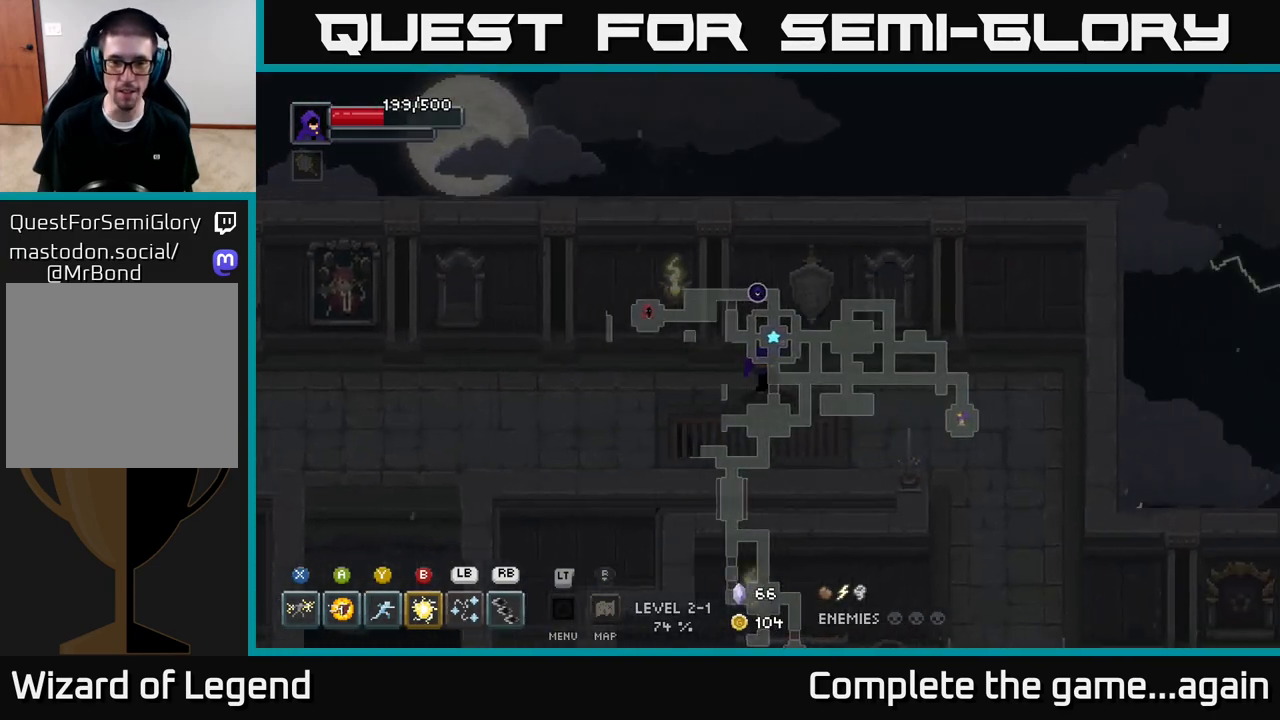
{"buttons": [], "left_stick": "down-right", "right_stick": "center", "events": [[400, "left_stick", "down-right"]]}
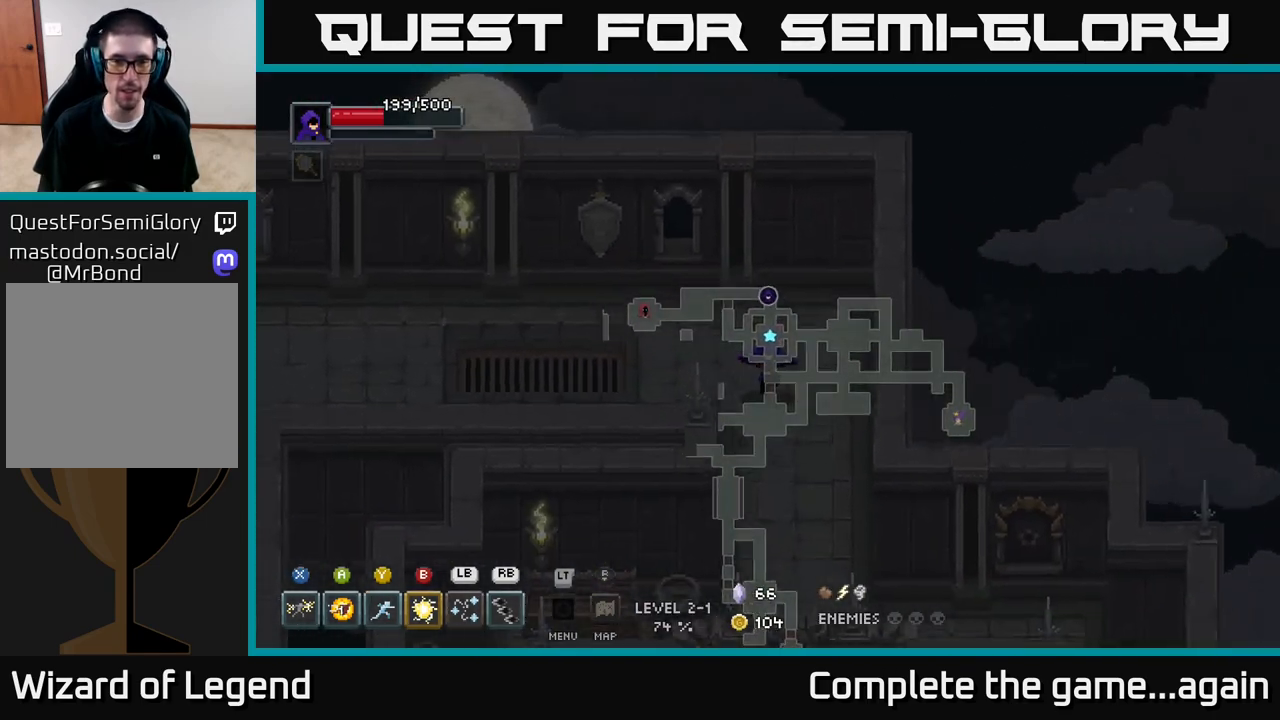
{"buttons": [], "left_stick": "down", "right_stick": "center", "events": [[67, "left_stick", "down"]]}
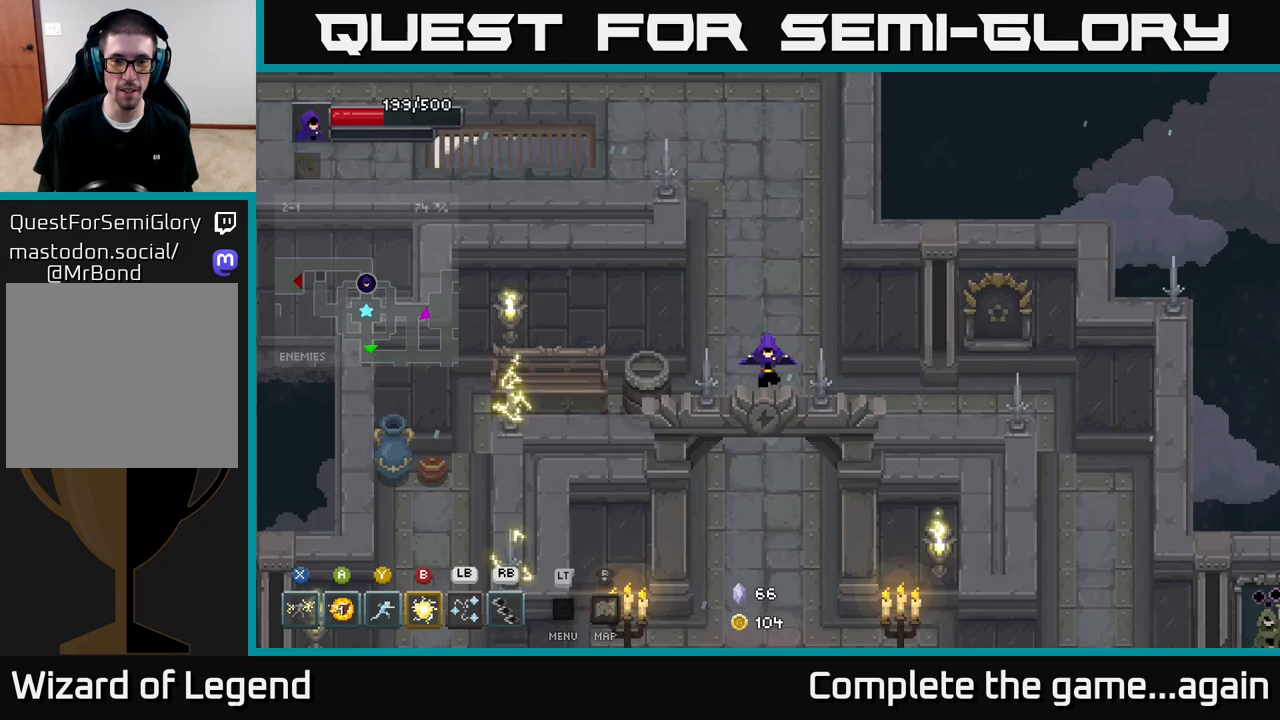
{"buttons": [], "left_stick": "down-left", "right_stick": "center", "events": [[383, "left_stick", "down-left"]]}
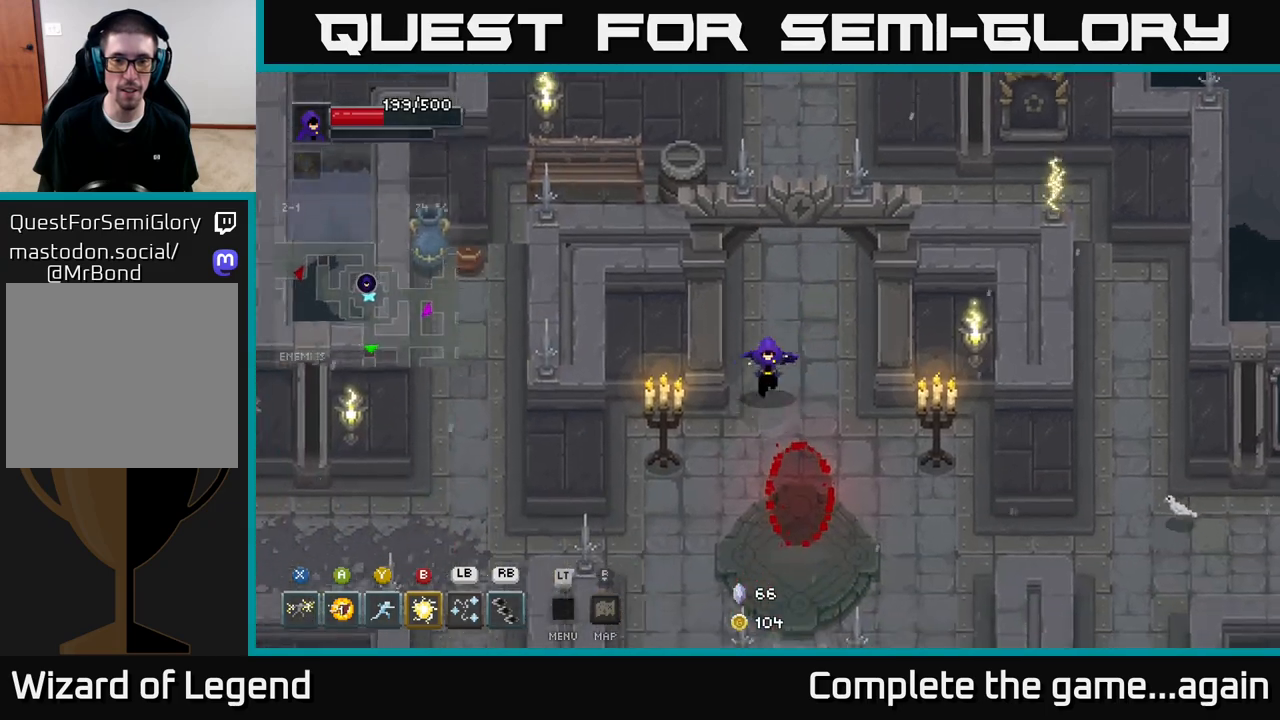
{"buttons": [], "left_stick": "down-right", "right_stick": "center", "events": [[450, "left_stick", "down-right"]]}
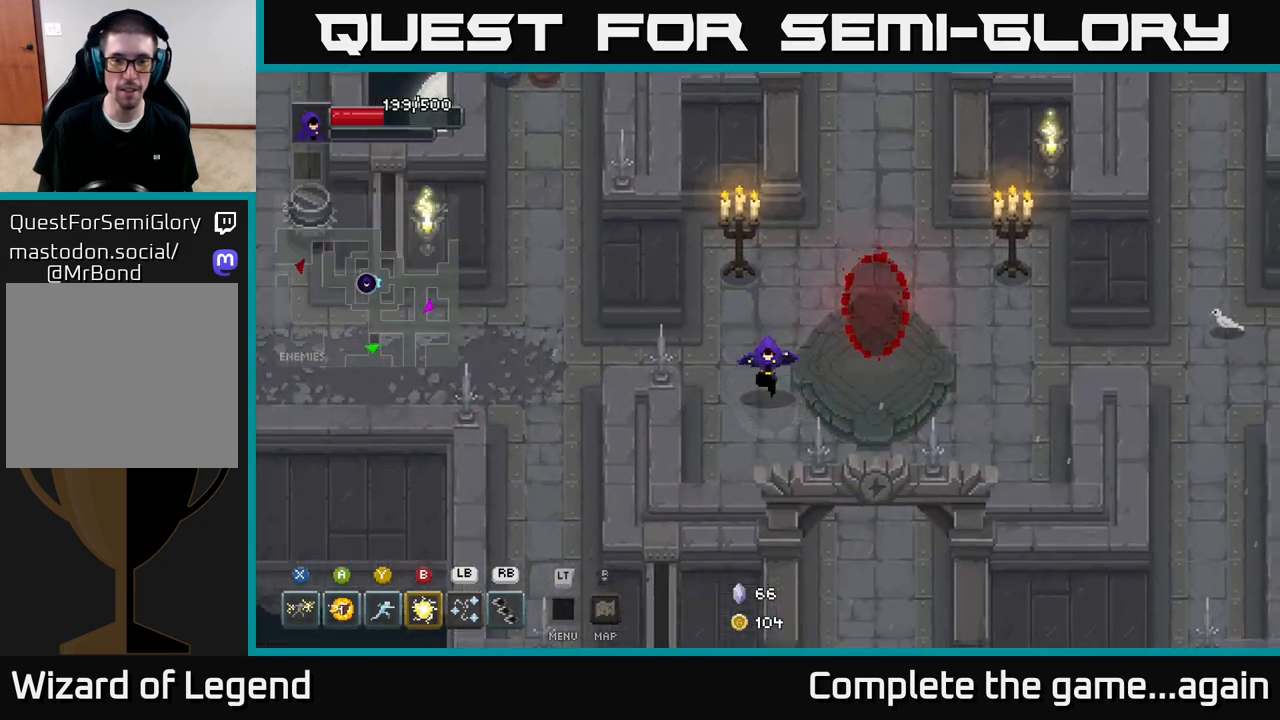
{"buttons": [], "left_stick": "down", "right_stick": "center", "events": [[400, "left_stick", "down"]]}
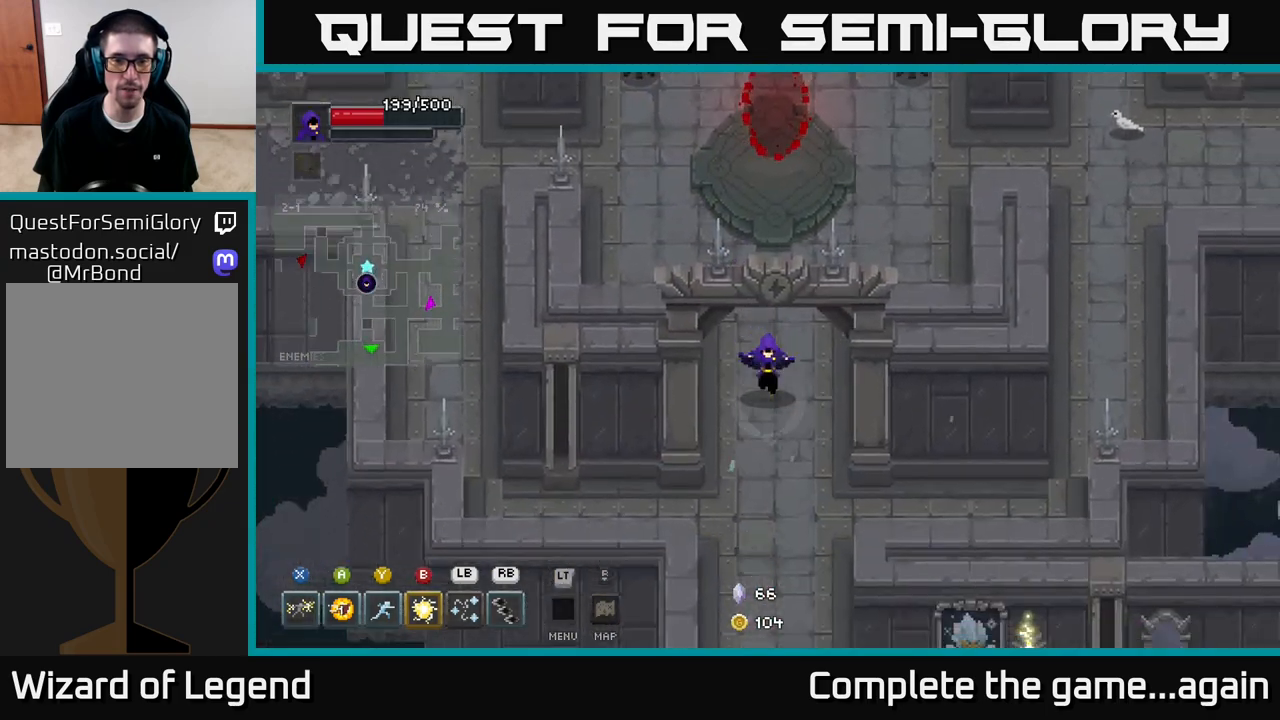
{"buttons": [], "left_stick": "down", "right_stick": "center", "events": []}
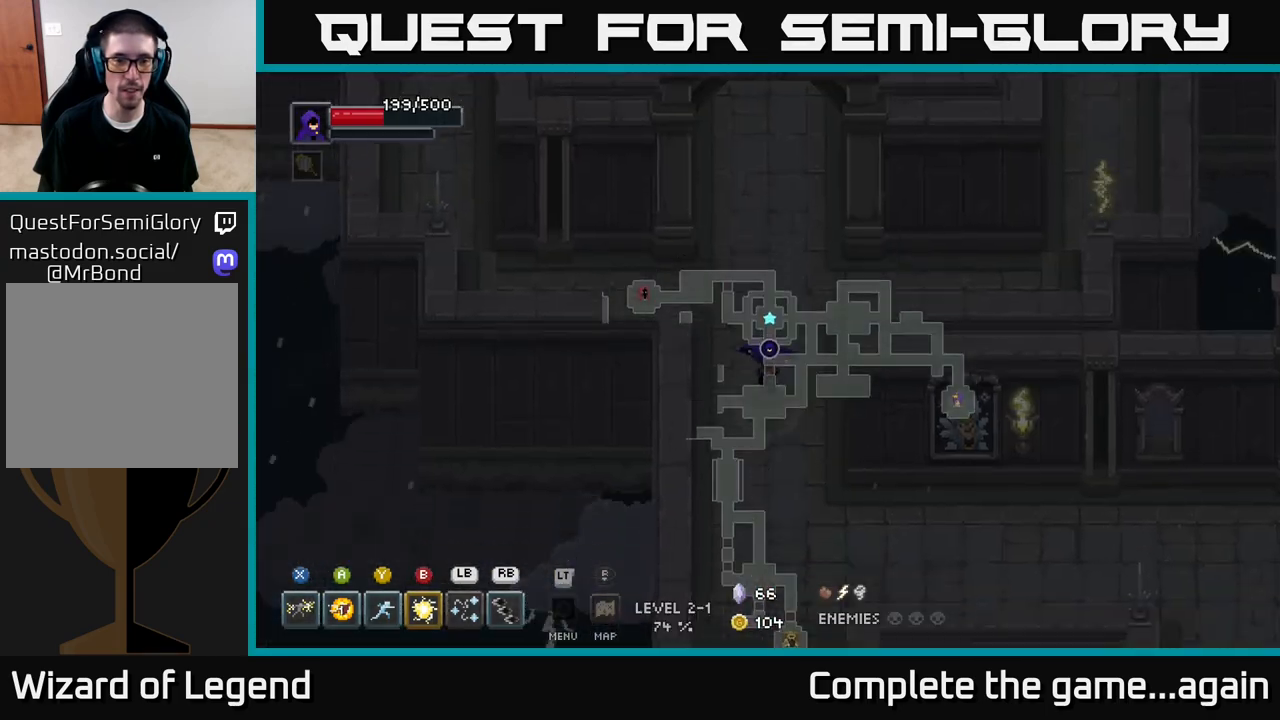
{"buttons": [], "left_stick": "down", "right_stick": "center", "events": []}
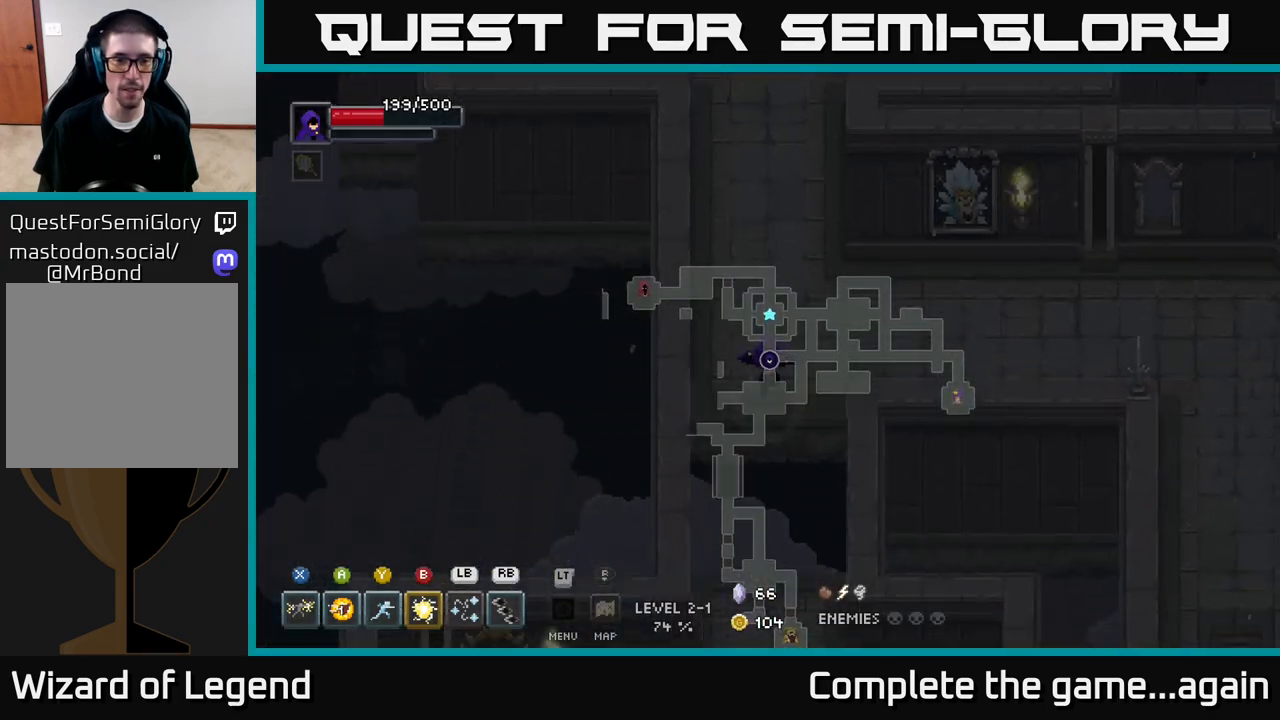
{"buttons": [], "left_stick": "down", "right_stick": "center", "events": []}
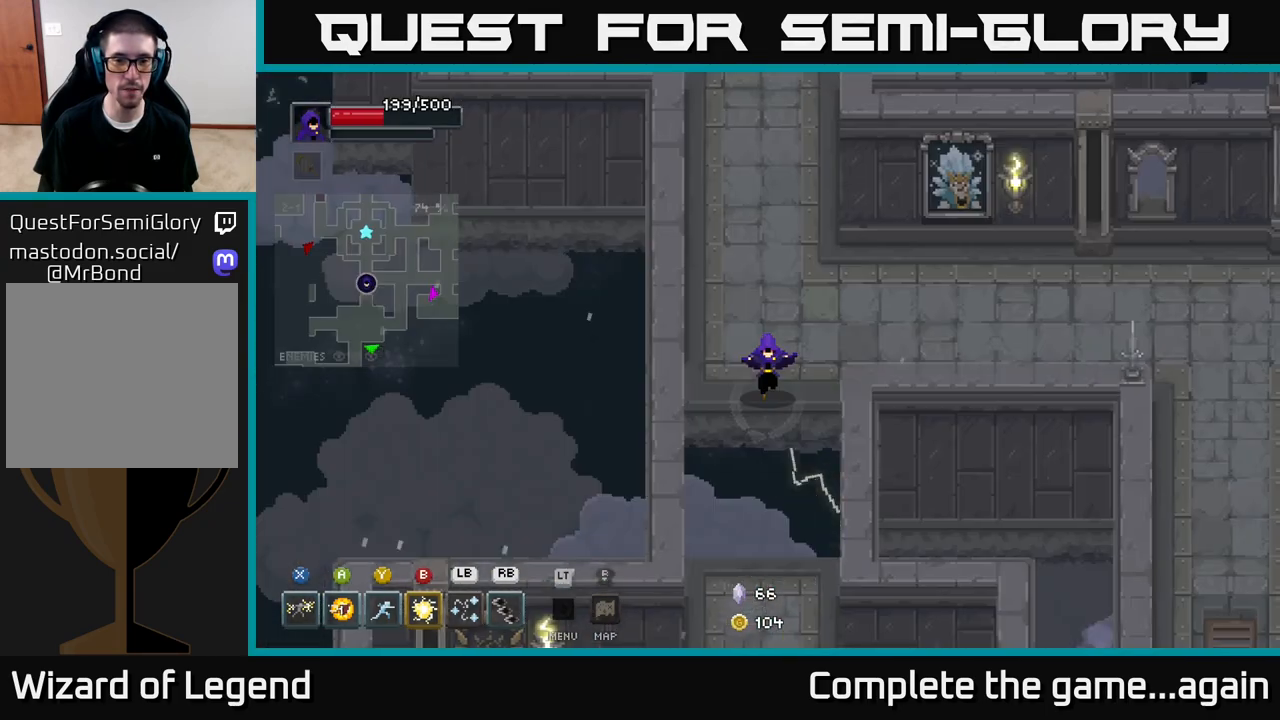
{"buttons": [], "left_stick": "down", "right_stick": "center", "events": [[133, "A", "down"], [283, "A", "up"]]}
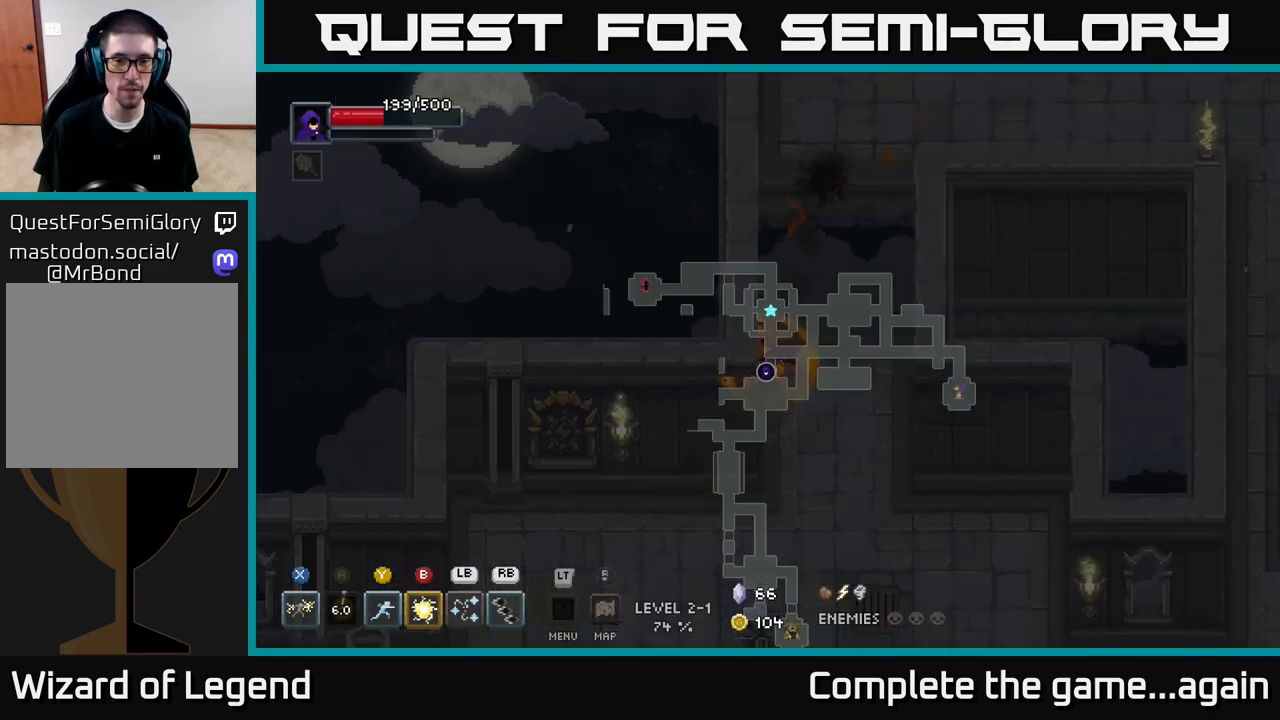
{"buttons": [], "left_stick": "down-left", "right_stick": "center", "events": [[433, "left_stick", "down-left"]]}
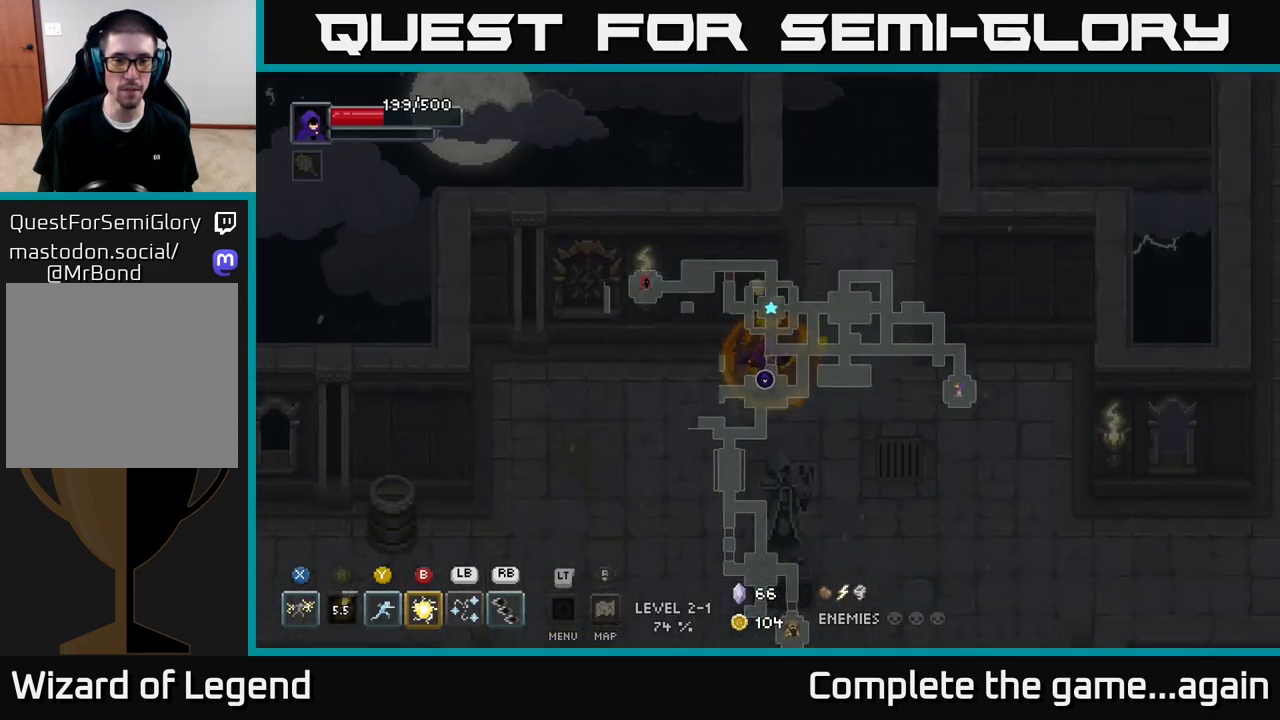
{"buttons": [], "left_stick": "down-left", "right_stick": "center", "events": []}